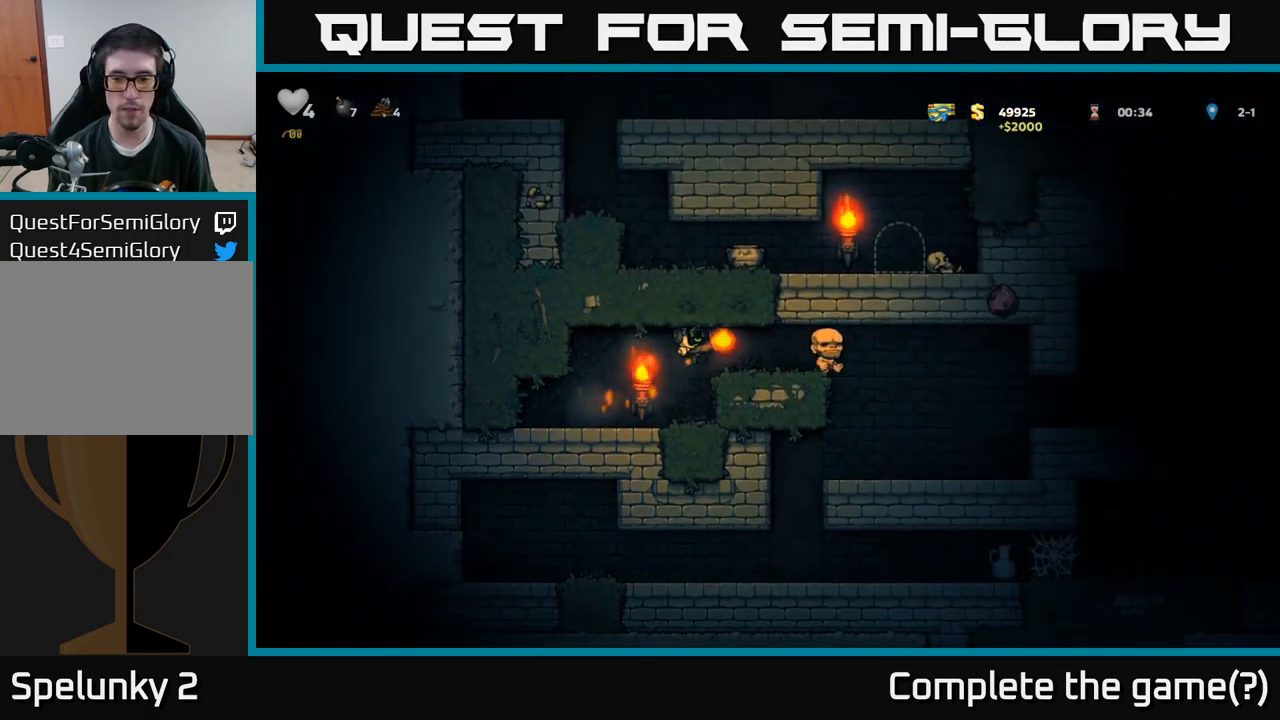
Gameplay with a controller (Xbox layout); each line is a JSON object with the inputs held at the frame after it. "events" lists button and stick changes between this image and that frame as [ms after this image, input, new state], when the widget could be followed in between.
{"buttons": ["DPAD_RIGHT"], "left_stick": "center", "right_stick": "center", "events": []}
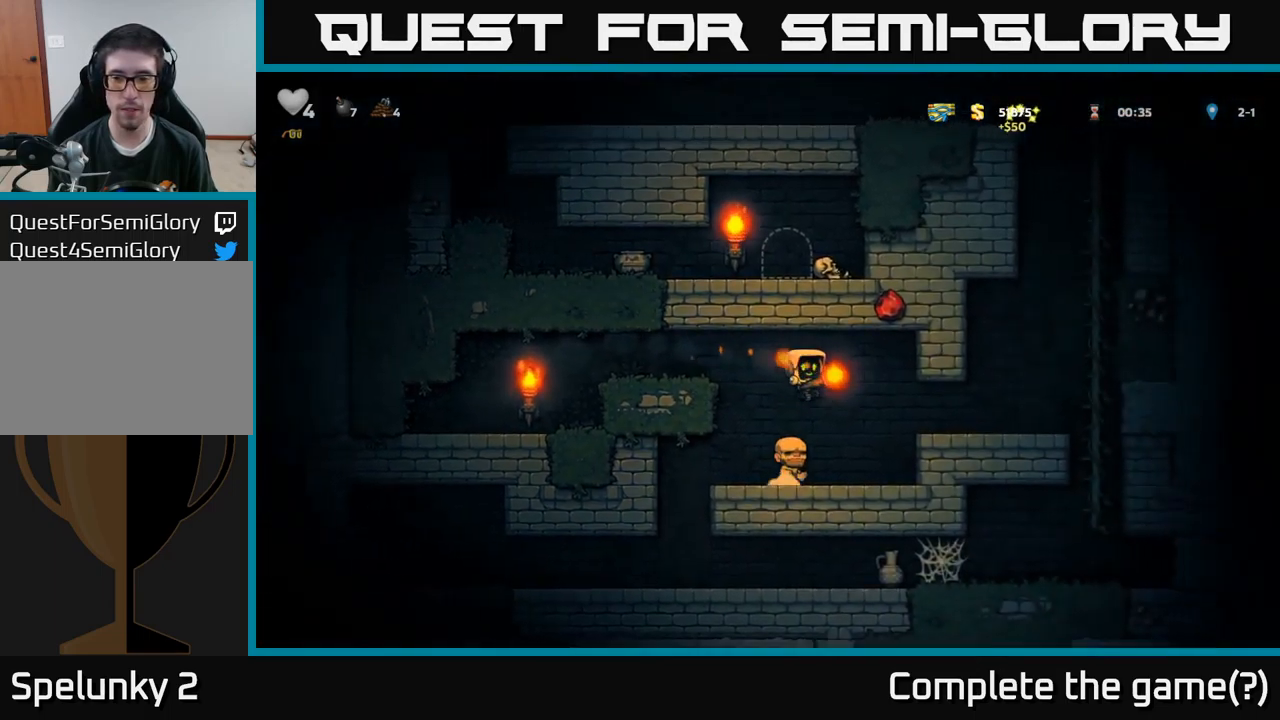
{"buttons": ["DPAD_RIGHT"], "left_stick": "center", "right_stick": "center", "events": [[233, "A", "down"], [366, "A", "up"]]}
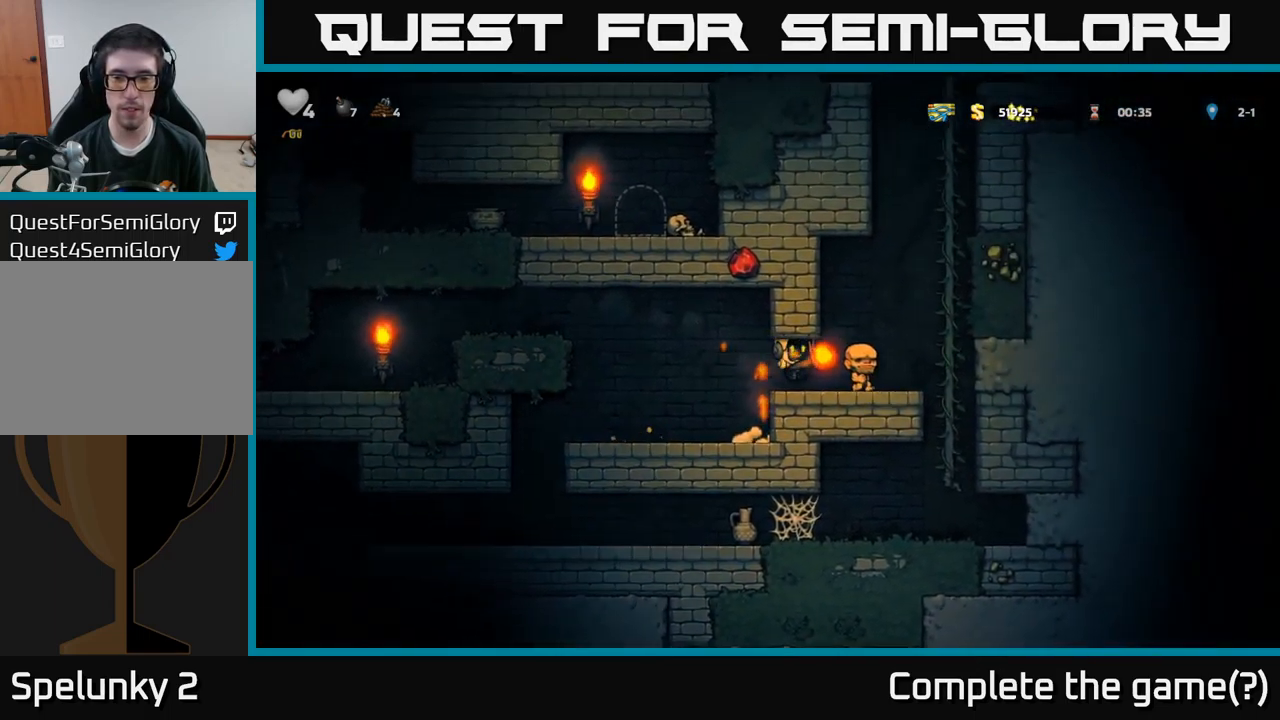
{"buttons": ["A", "DPAD_UP"], "left_stick": "center", "right_stick": "center", "events": [[133, "A", "down"], [300, "A", "up"], [300, "DPAD_RIGHT", "up"], [300, "DPAD_UP", "down"], [416, "A", "down"]]}
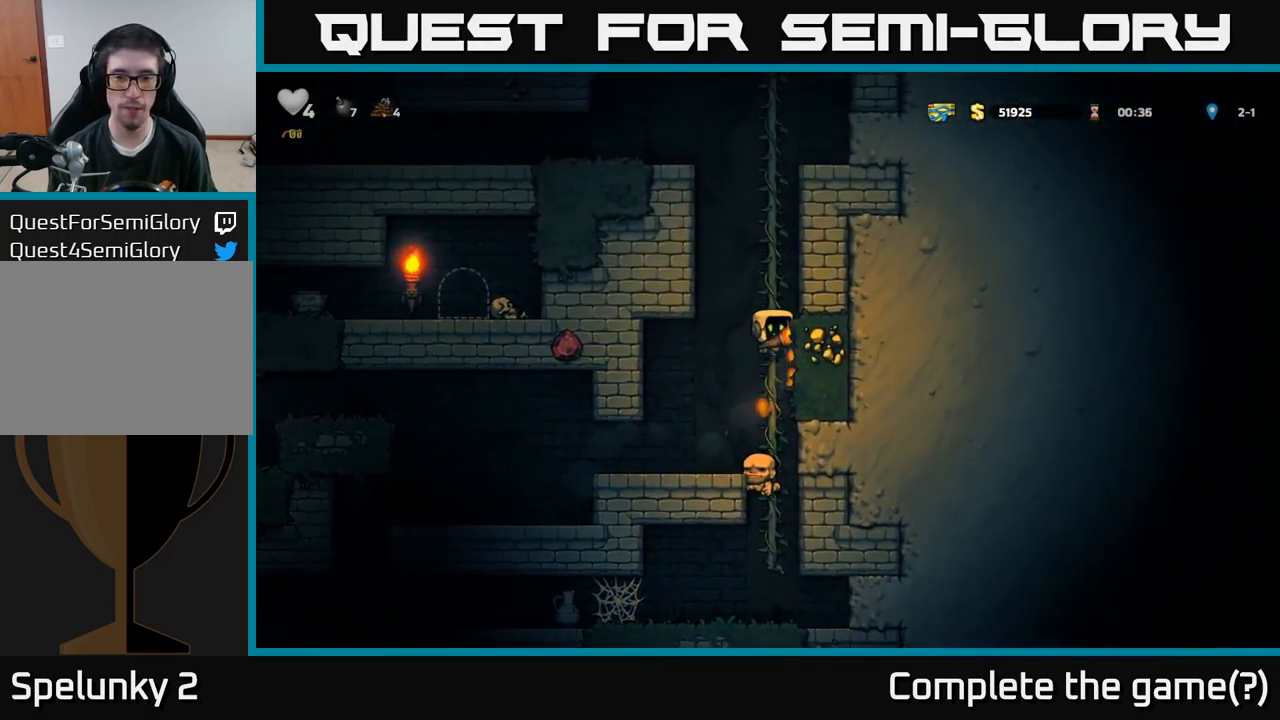
{"buttons": ["DPAD_UP"], "left_stick": "center", "right_stick": "center", "events": [[66, "A", "up"], [166, "A", "down"], [316, "A", "up"]]}
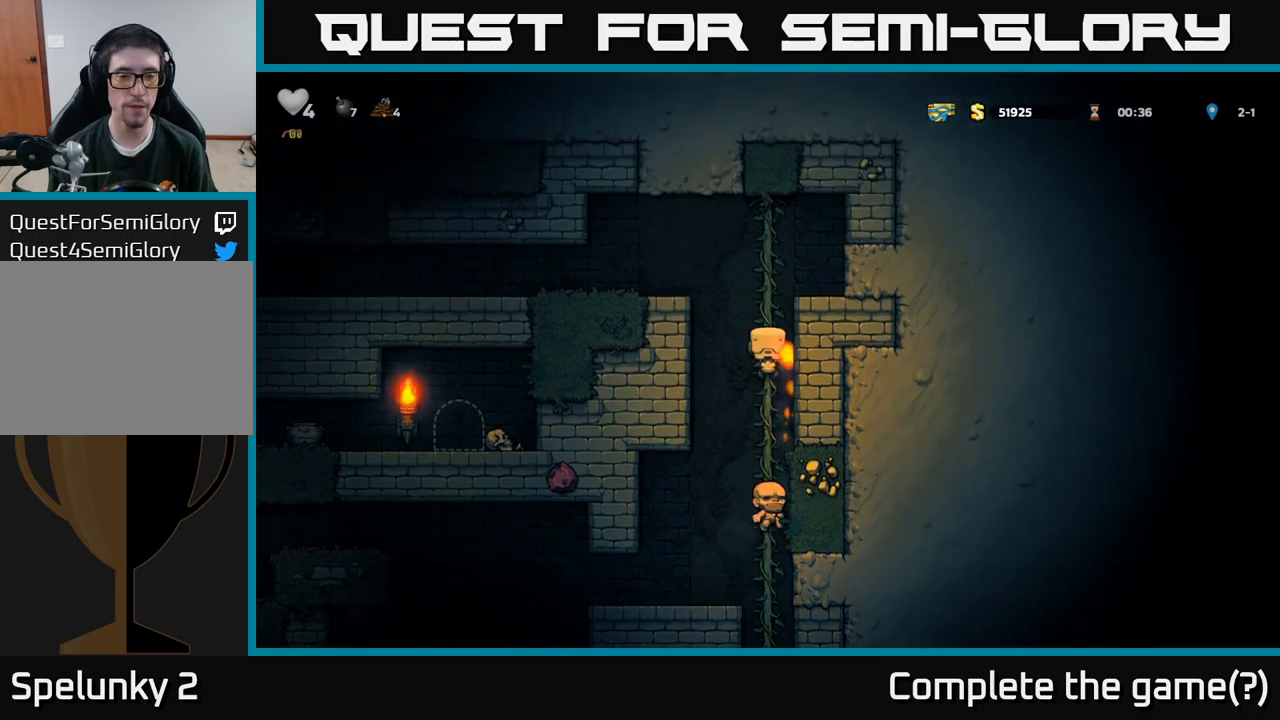
{"buttons": ["DPAD_LEFT"], "left_stick": "center", "right_stick": "center", "events": [[117, "A", "down"], [150, "DPAD_LEFT", "down"], [200, "DPAD_UP", "up"], [350, "A", "up"]]}
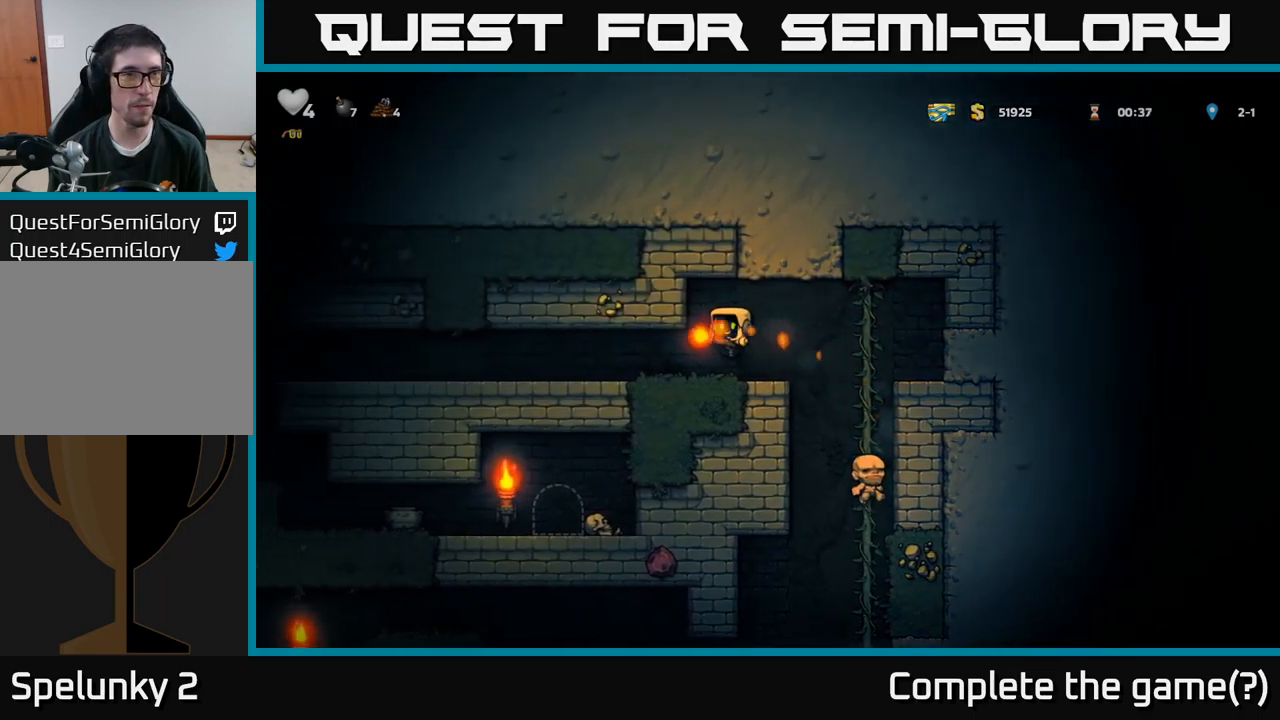
{"buttons": ["DPAD_LEFT"], "left_stick": "center", "right_stick": "center", "events": []}
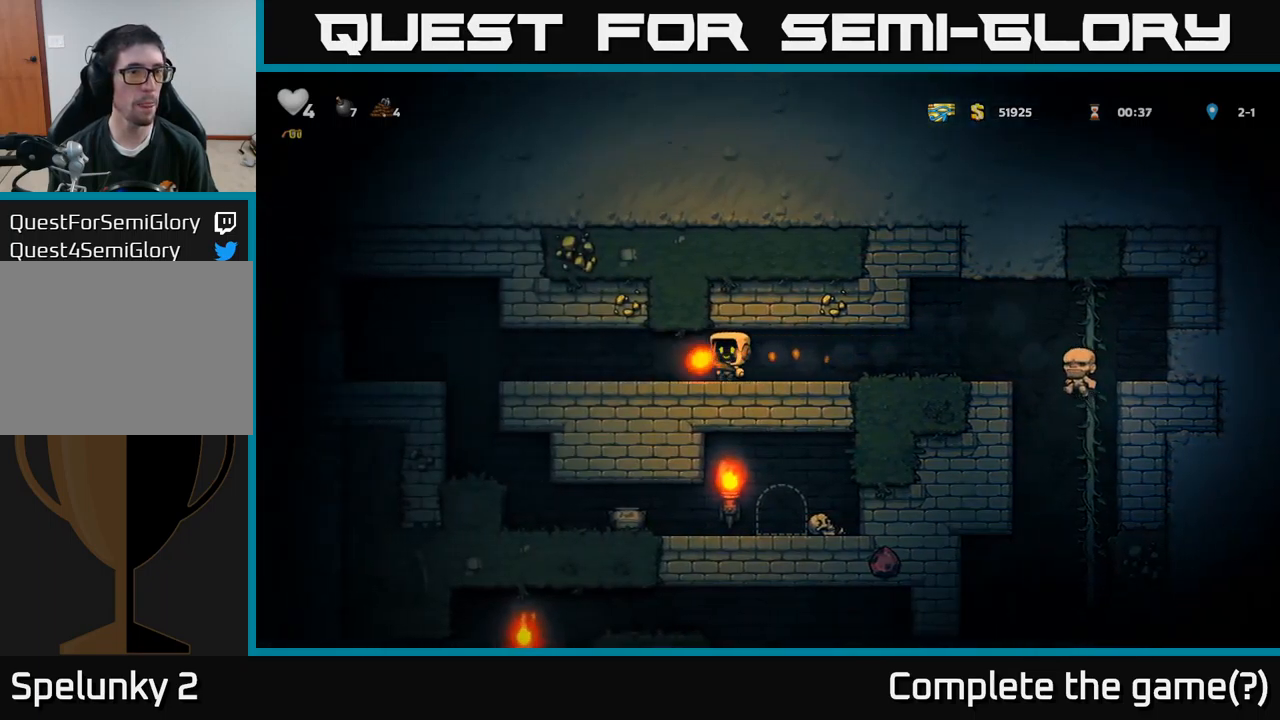
{"buttons": [], "left_stick": "center", "right_stick": "center", "events": [[500, "DPAD_LEFT", "up"]]}
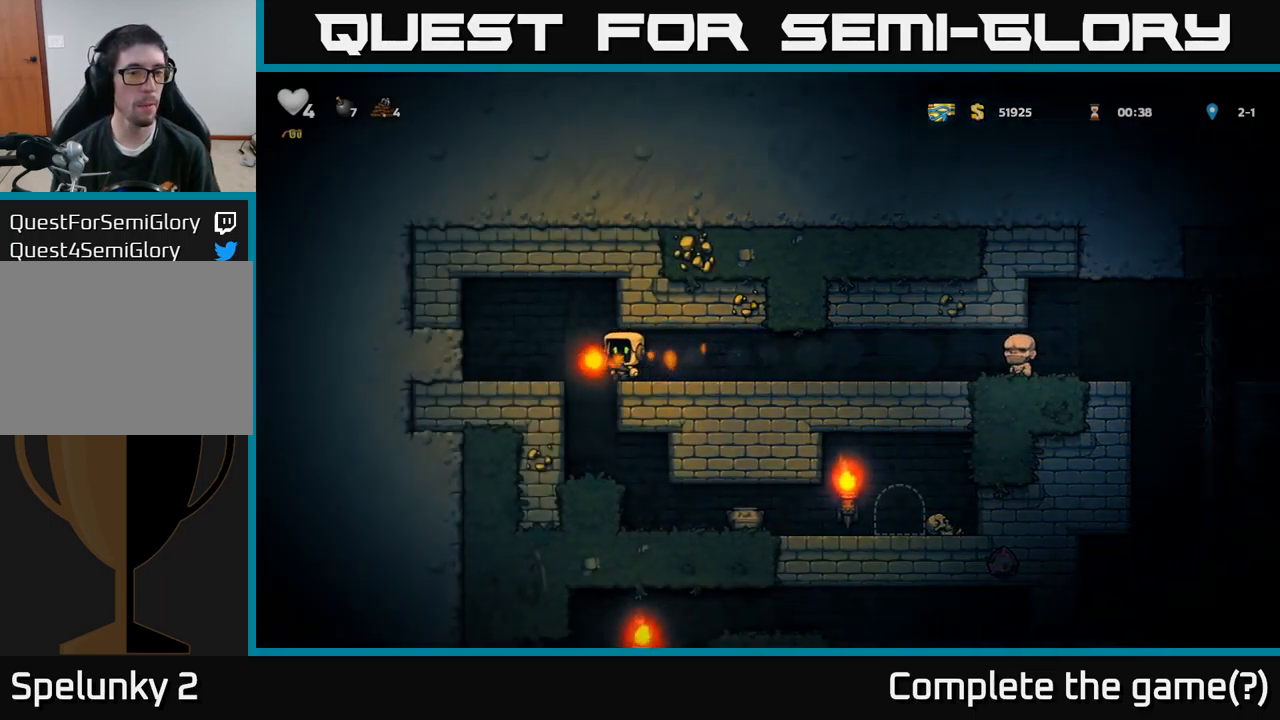
{"buttons": [], "left_stick": "center", "right_stick": "center", "events": [[67, "DPAD_RIGHT", "down"], [133, "DPAD_RIGHT", "up"]]}
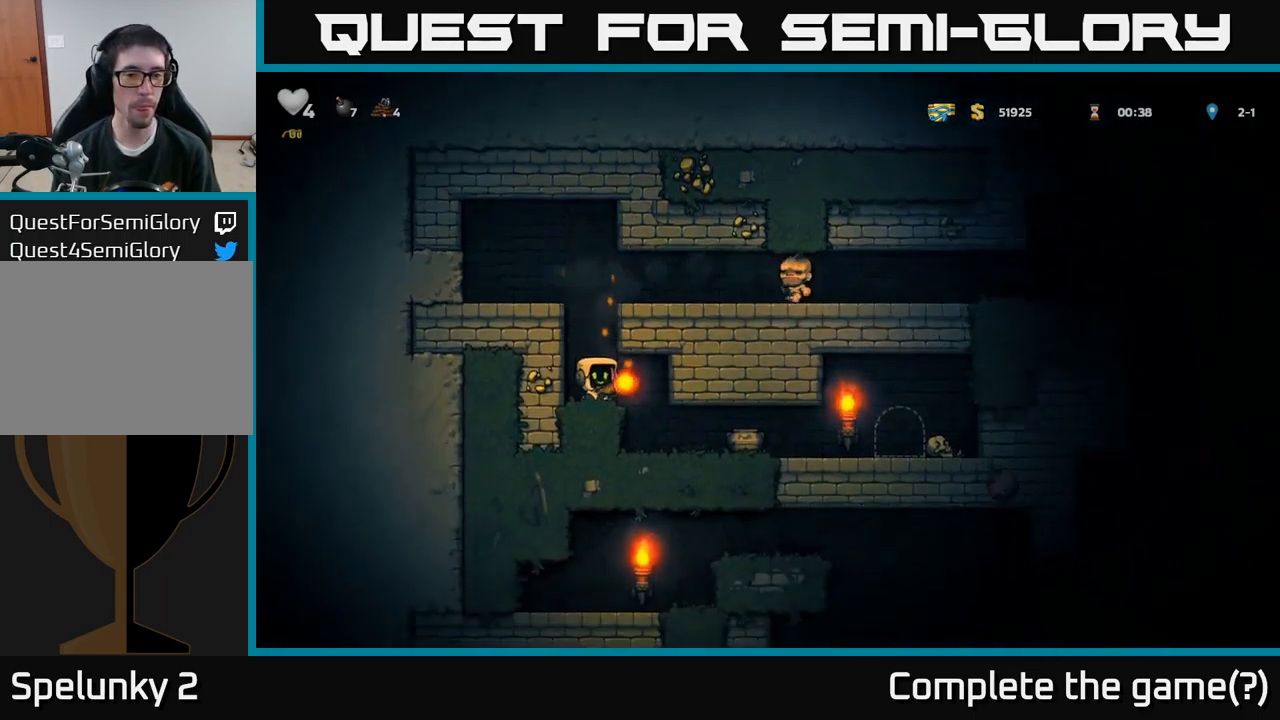
{"buttons": [], "left_stick": "center", "right_stick": "center", "events": [[50, "DPAD_RIGHT", "down"], [200, "DPAD_RIGHT", "up"]]}
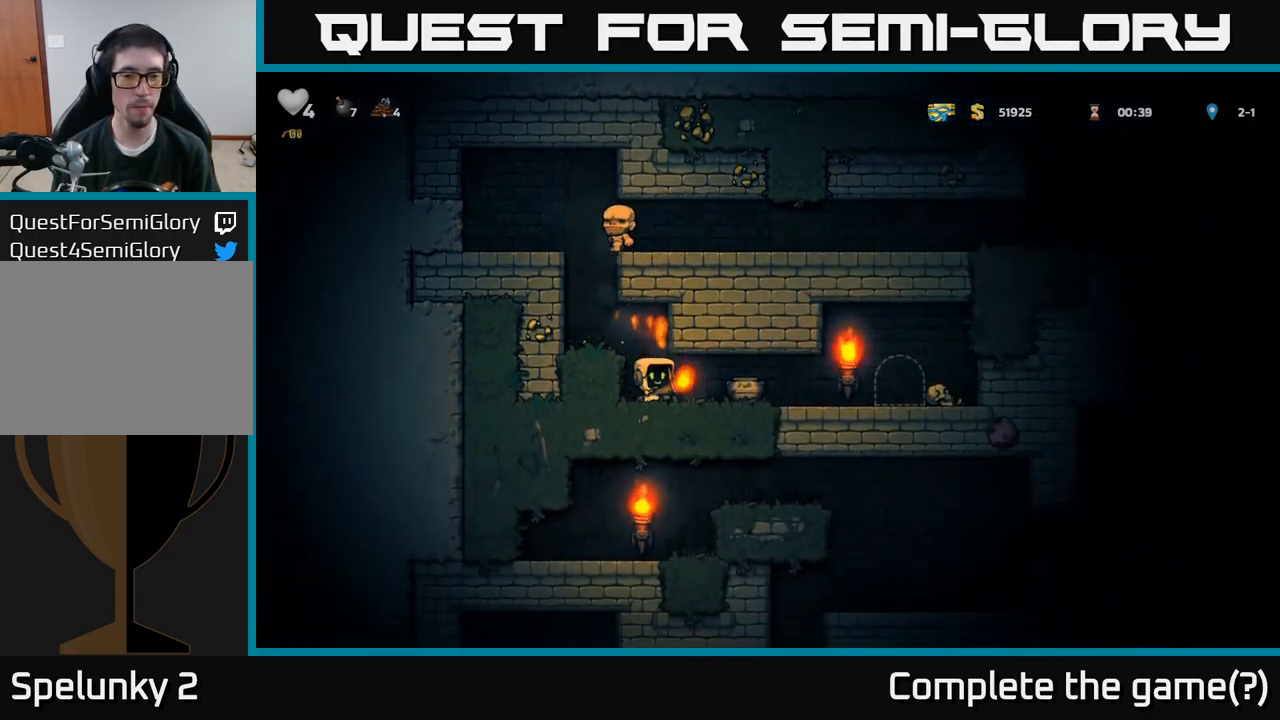
{"buttons": ["DPAD_RIGHT"], "left_stick": "center", "right_stick": "center", "events": [[33, "X", "down"], [100, "X", "up"], [417, "DPAD_RIGHT", "down"]]}
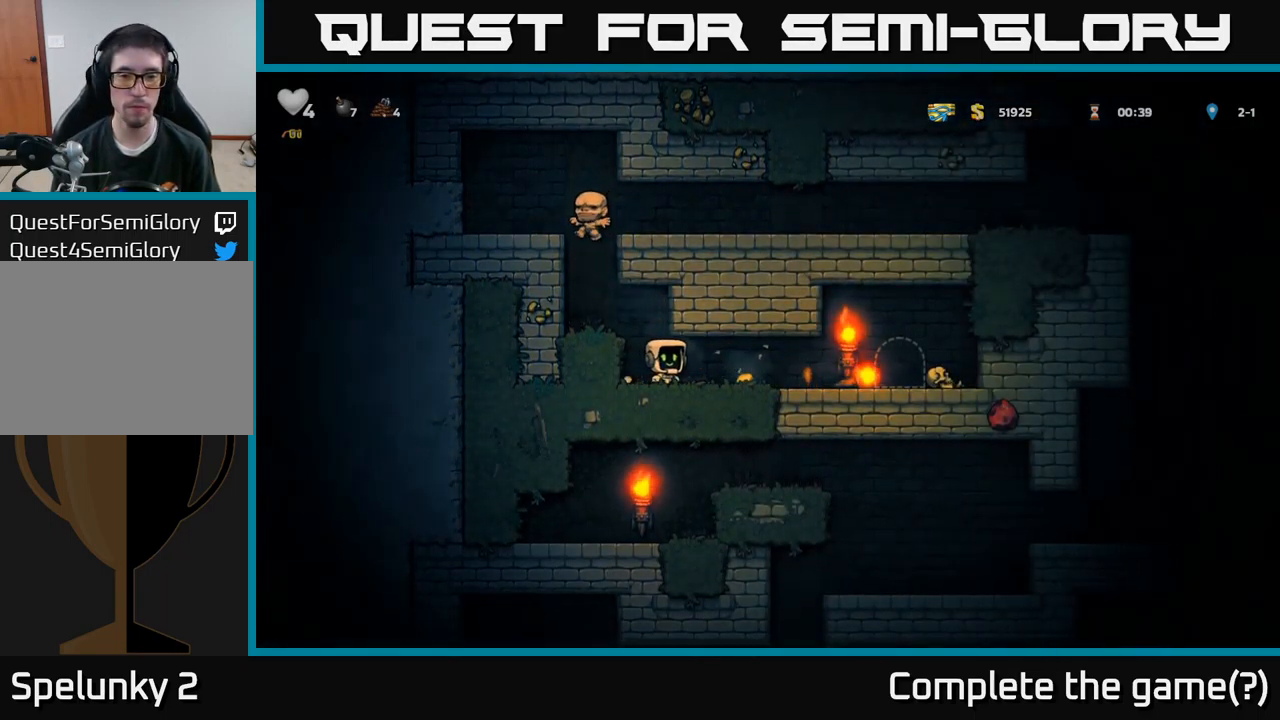
{"buttons": ["DPAD_RIGHT"], "left_stick": "center", "right_stick": "center", "events": [[367, "DPAD_DOWN", "down"], [400, "DPAD_RIGHT", "up"], [433, "X", "down"], [483, "DPAD_DOWN", "up"], [500, "DPAD_RIGHT", "down"], [500, "X", "up"]]}
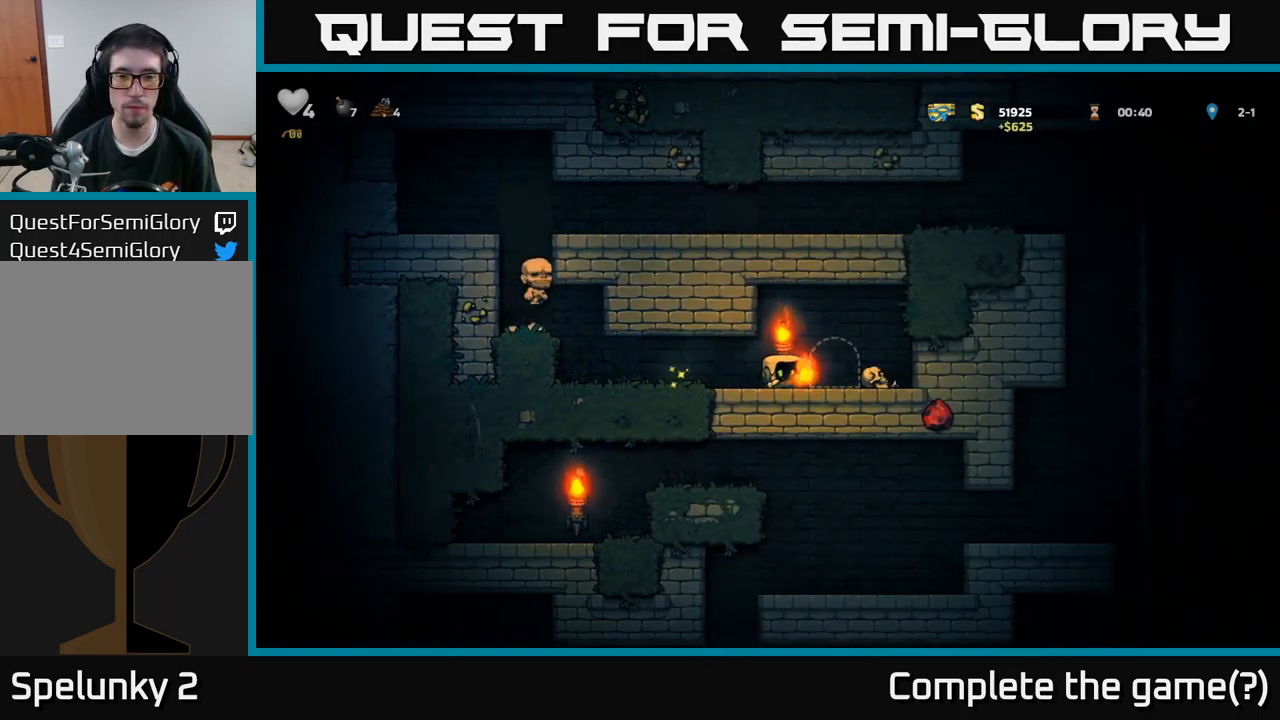
{"buttons": [], "left_stick": "center", "right_stick": "center", "events": [[117, "DPAD_RIGHT", "up"], [200, "L2", "down"], [333, "L2", "up"]]}
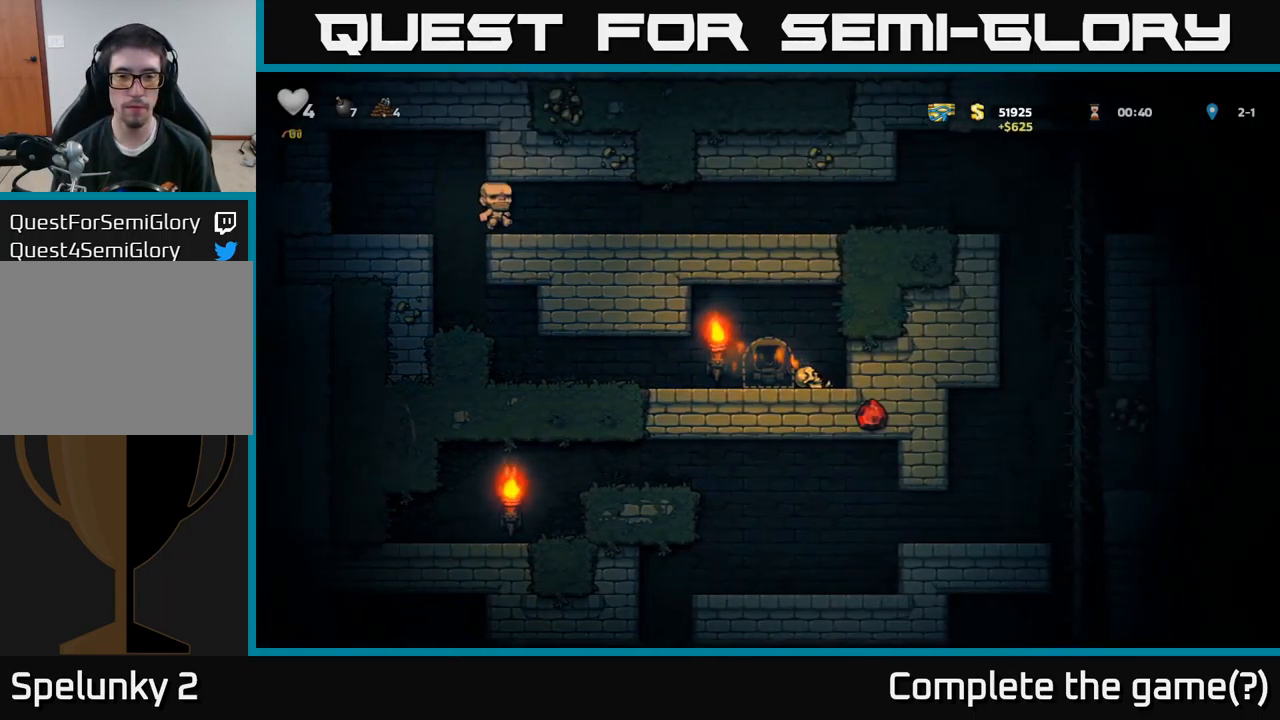
{"buttons": [], "left_stick": "center", "right_stick": "center", "events": []}
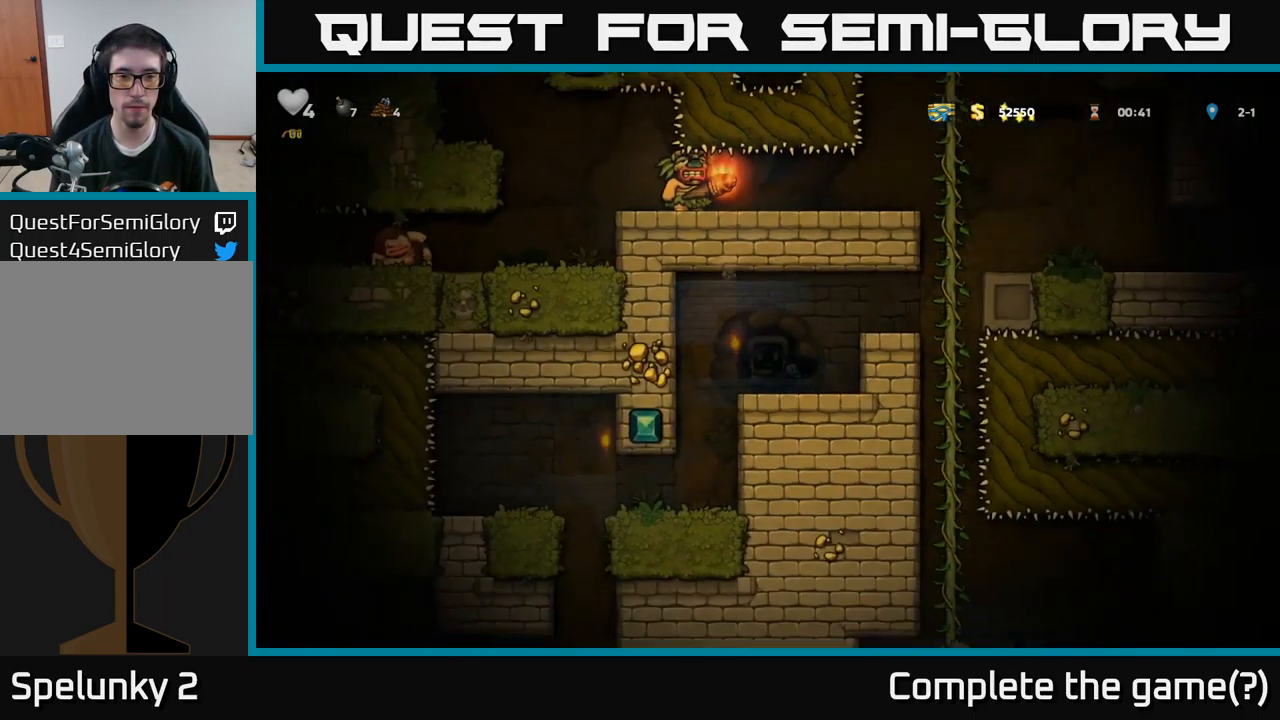
{"buttons": [], "left_stick": "center", "right_stick": "center", "events": []}
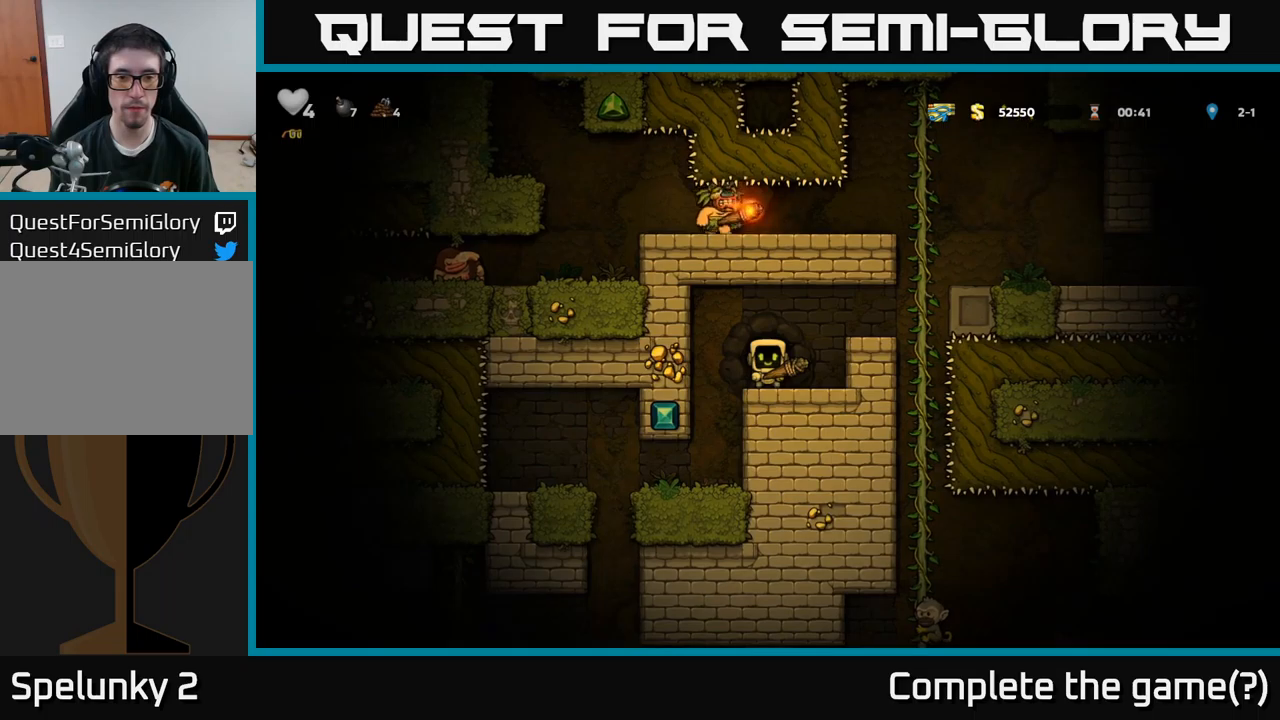
{"buttons": [], "left_stick": "center", "right_stick": "center", "events": [[34, "DPAD_LEFT", "down"], [167, "DPAD_LEFT", "up"]]}
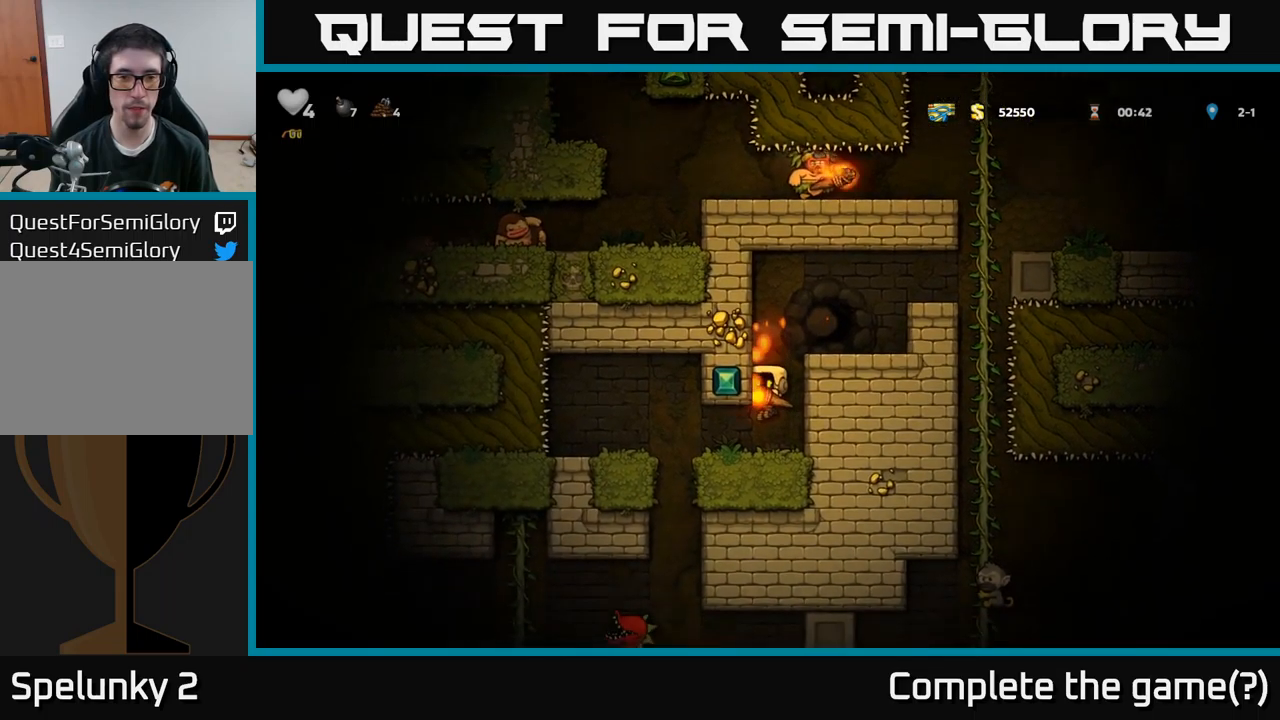
{"buttons": ["DPAD_LEFT"], "left_stick": "center", "right_stick": "center", "events": [[84, "DPAD_LEFT", "down"], [267, "DPAD_LEFT", "up"], [384, "DPAD_LEFT", "down"]]}
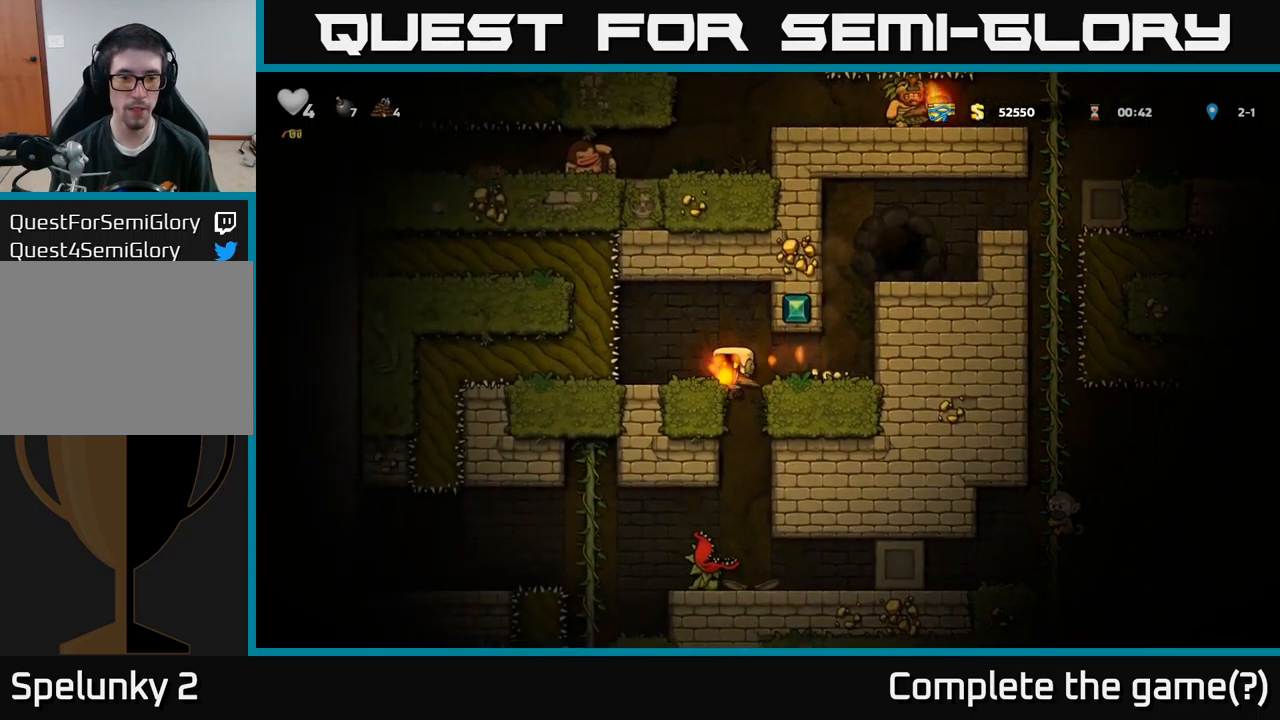
{"buttons": [], "left_stick": "center", "right_stick": "center", "events": [[17, "DPAD_LEFT", "up"]]}
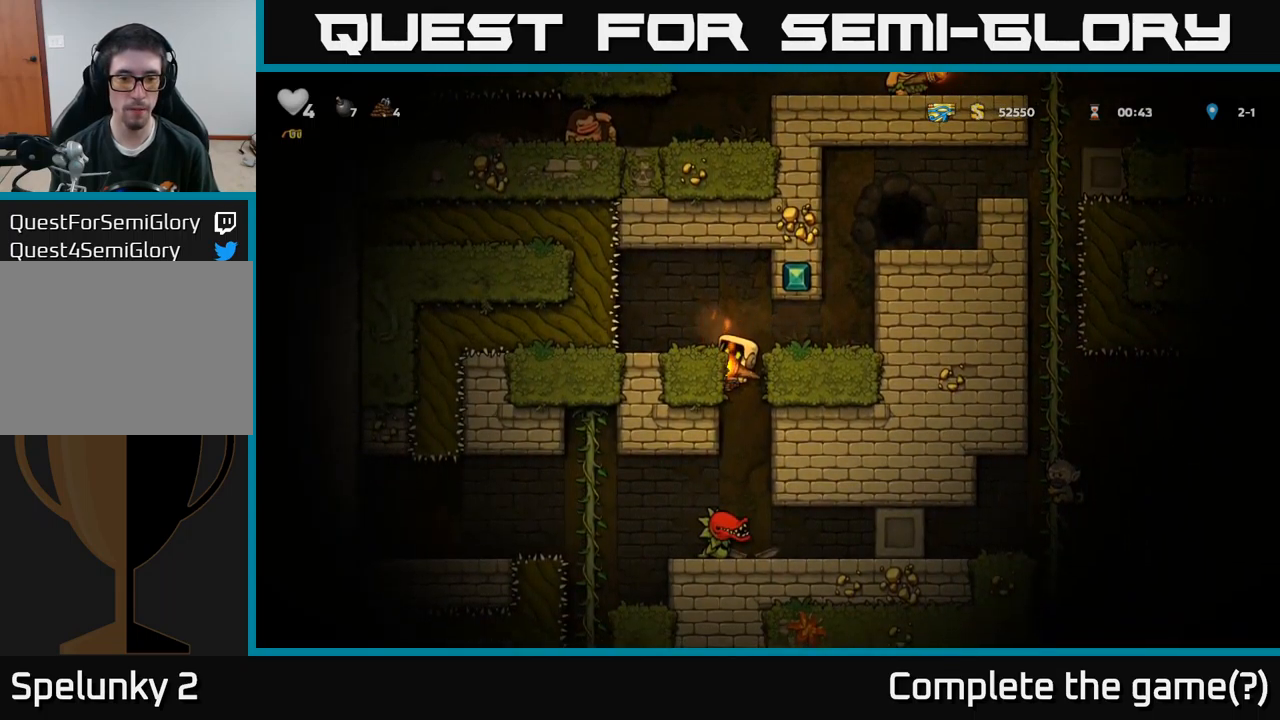
{"buttons": [], "left_stick": "center", "right_stick": "center", "events": []}
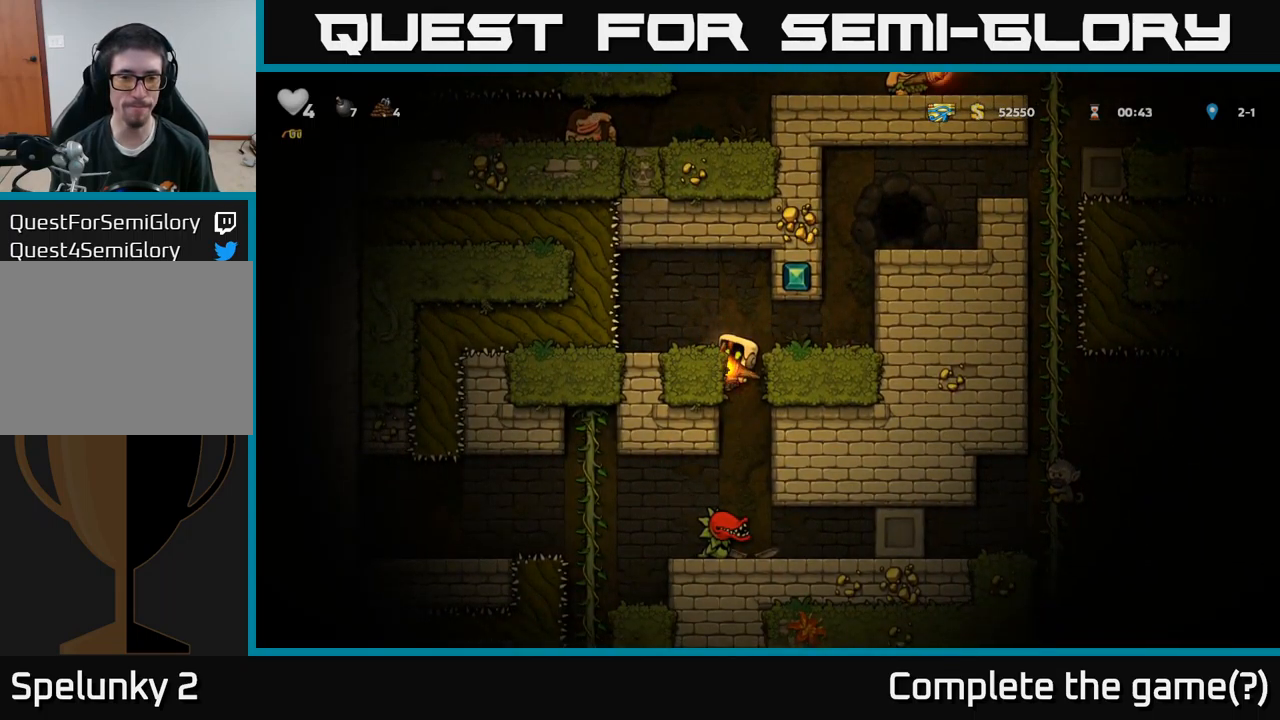
{"buttons": ["A", "DPAD_RIGHT"], "left_stick": "center", "right_stick": "center", "events": [[84, "A", "down"], [100, "DPAD_RIGHT", "down"], [200, "A", "up"], [450, "A", "down"]]}
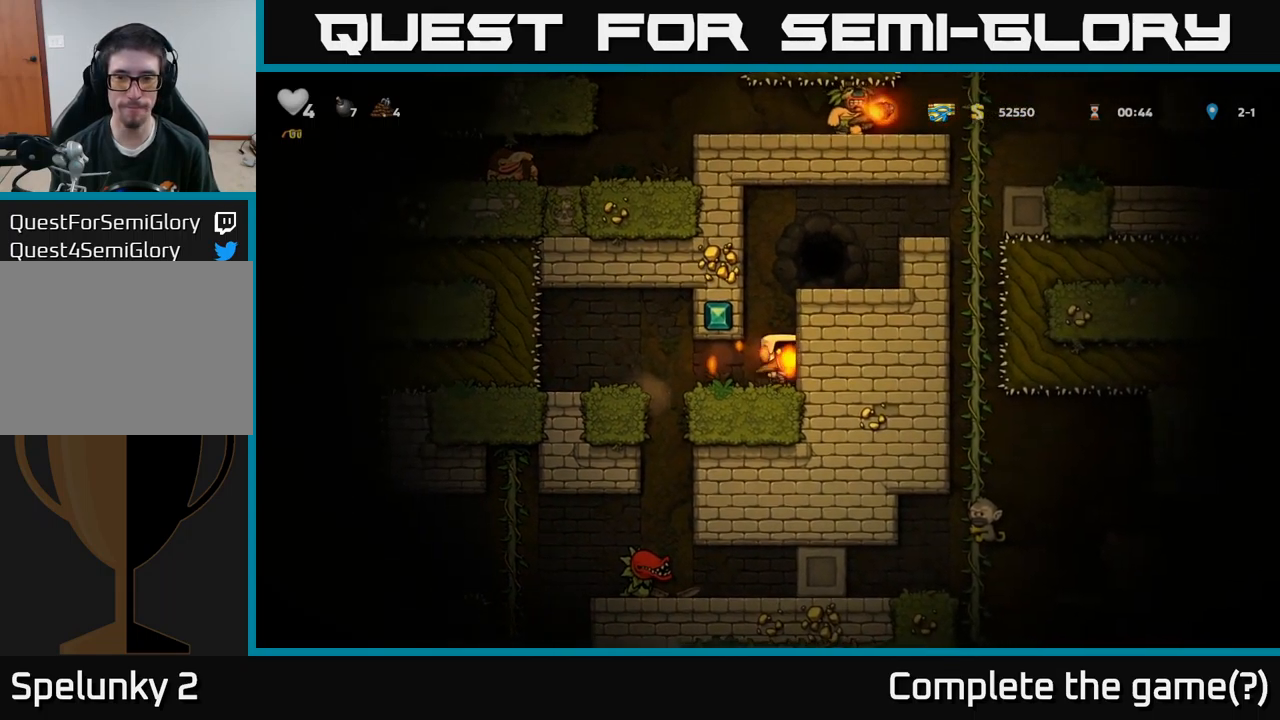
{"buttons": ["DPAD_RIGHT"], "left_stick": "center", "right_stick": "center", "events": [[100, "A", "up"], [284, "A", "down"], [384, "A", "up"]]}
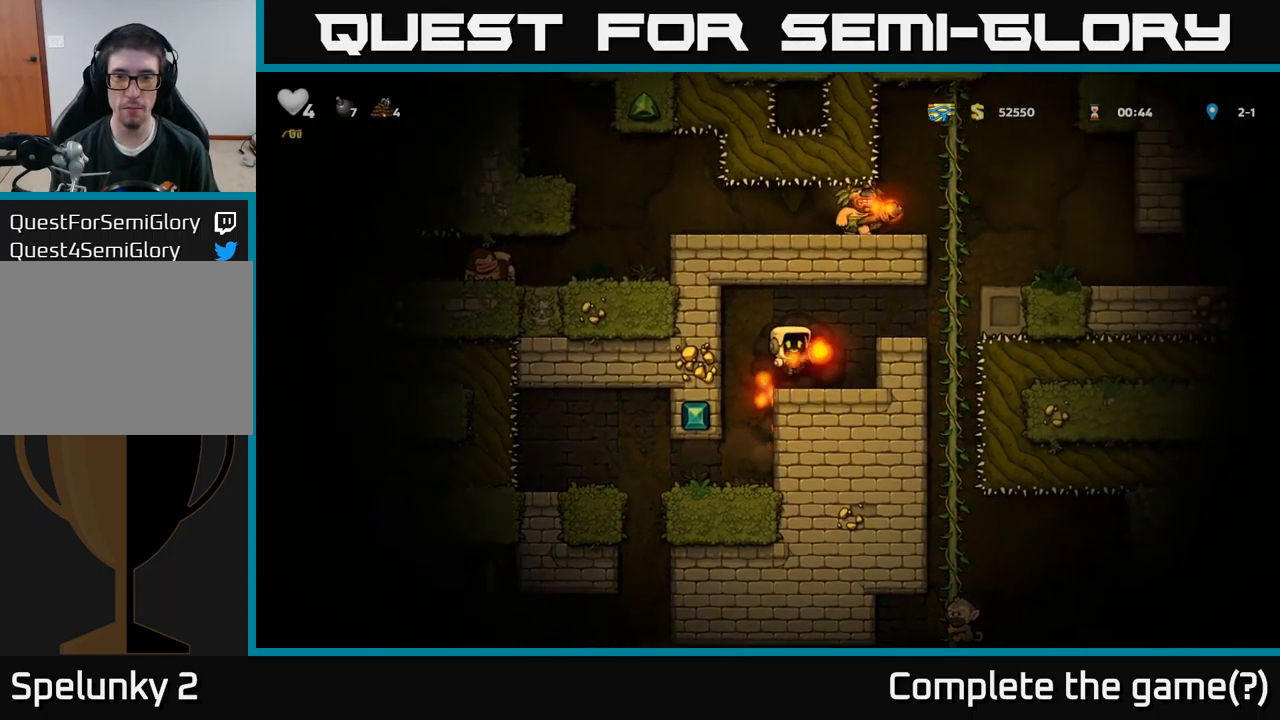
{"buttons": ["DPAD_RIGHT"], "left_stick": "center", "right_stick": "center", "events": [[117, "DPAD_RIGHT", "up"], [234, "A", "down"], [350, "DPAD_RIGHT", "down"], [367, "A", "up"]]}
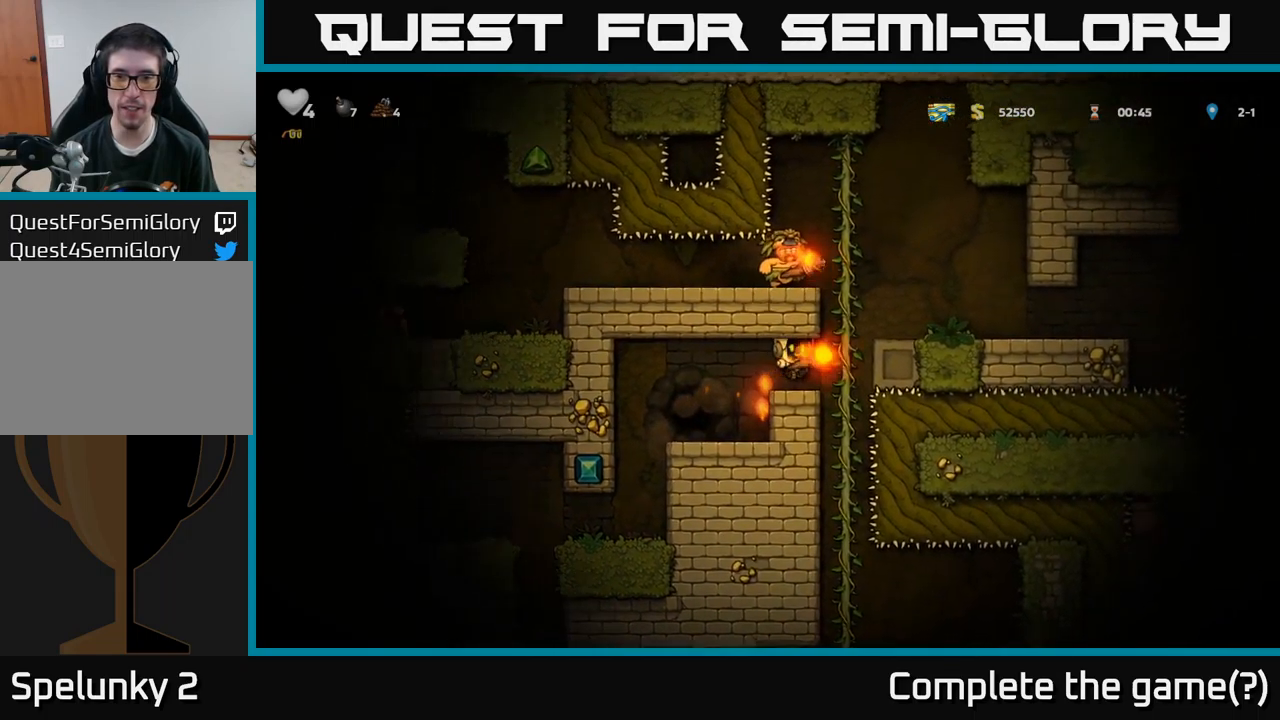
{"buttons": ["DPAD_DOWN"], "left_stick": "center", "right_stick": "center", "events": [[50, "DPAD_RIGHT", "up"], [50, "DPAD_UP", "down"], [167, "DPAD_UP", "up"], [217, "DPAD_DOWN", "down"]]}
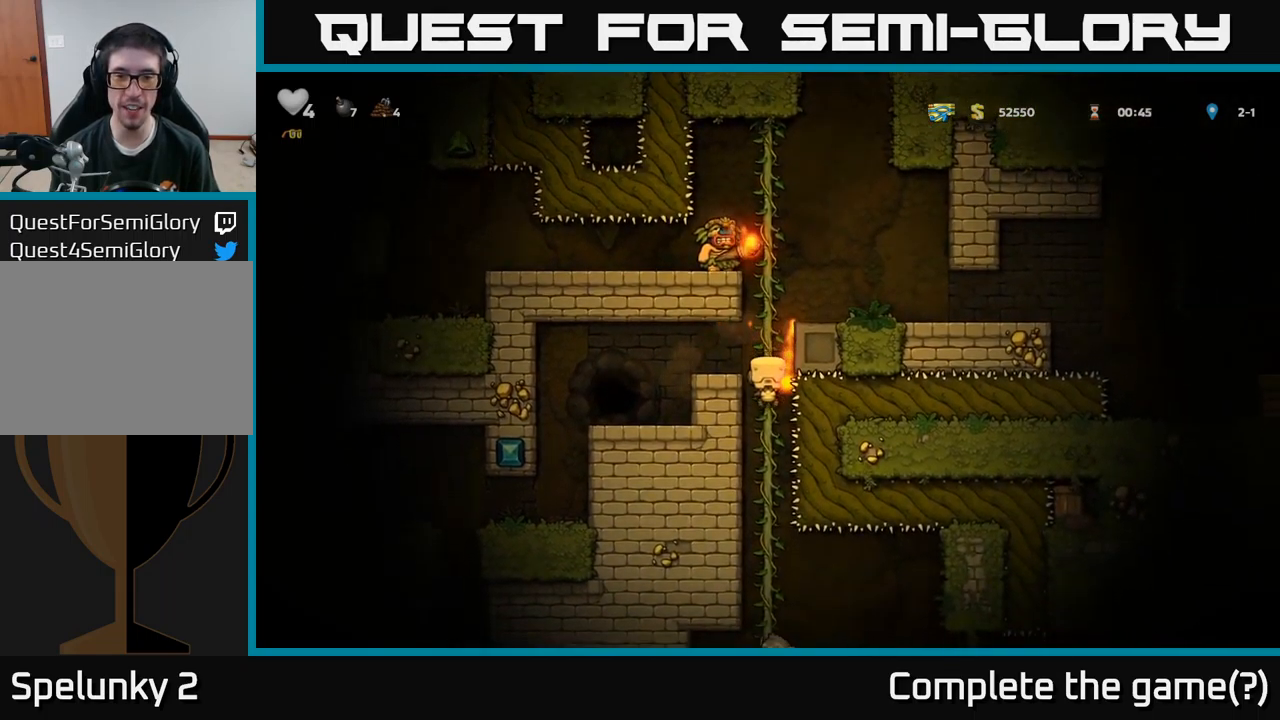
{"buttons": ["A", "DPAD_DOWN"], "left_stick": "center", "right_stick": "center", "events": [[417, "A", "down"]]}
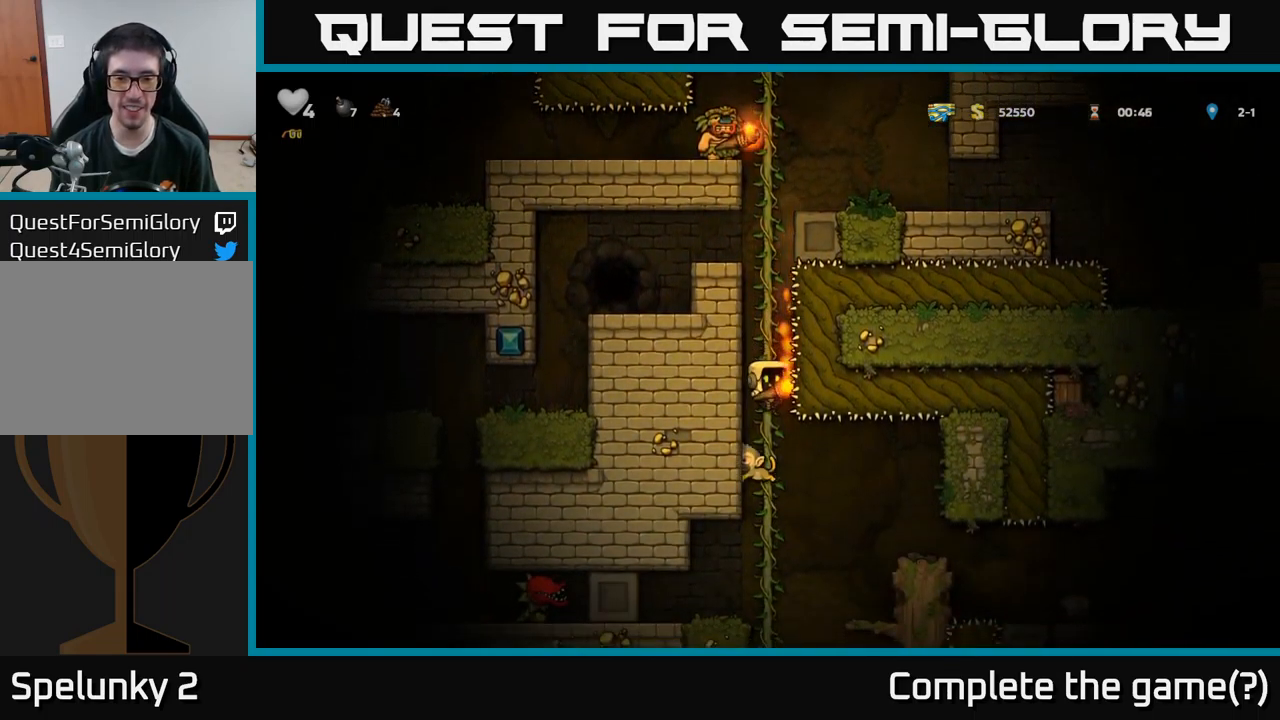
{"buttons": [], "left_stick": "center", "right_stick": "center", "events": [[34, "A", "up"], [34, "DPAD_DOWN", "up"], [134, "DPAD_UP", "down"], [284, "DPAD_UP", "up"]]}
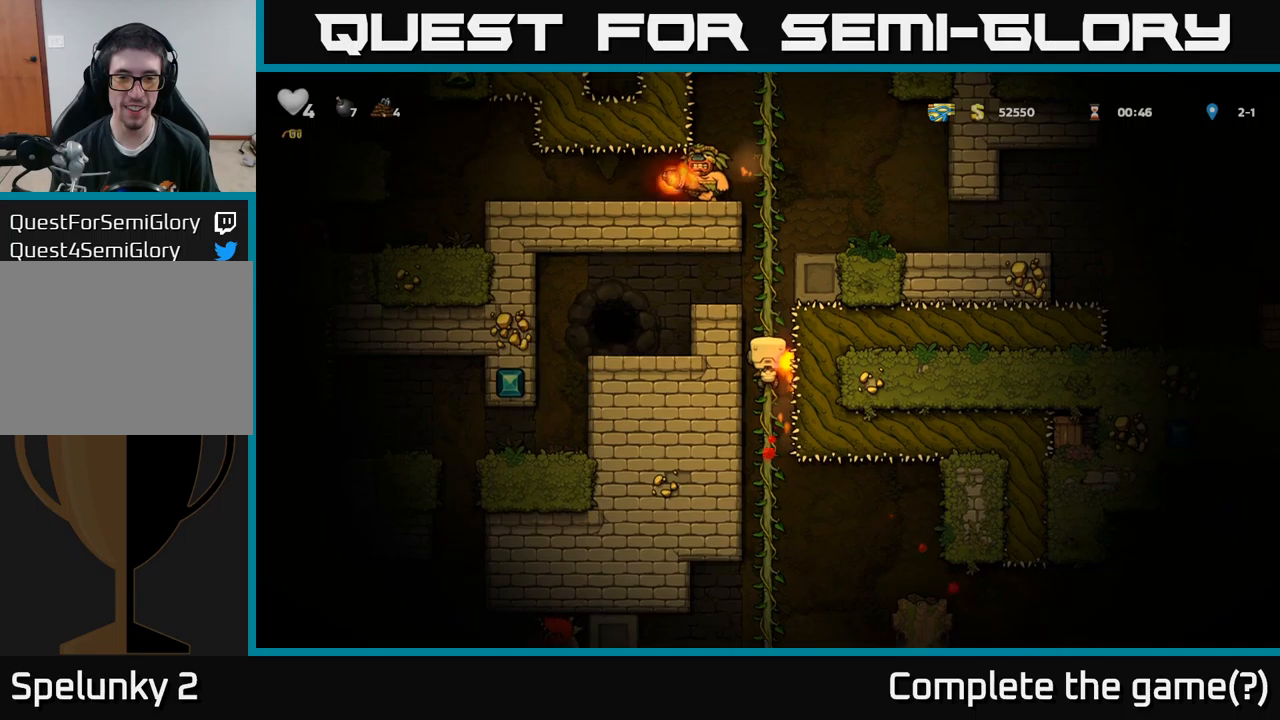
{"buttons": ["DPAD_DOWN"], "left_stick": "center", "right_stick": "center", "events": [[116, "DPAD_DOWN", "down"]]}
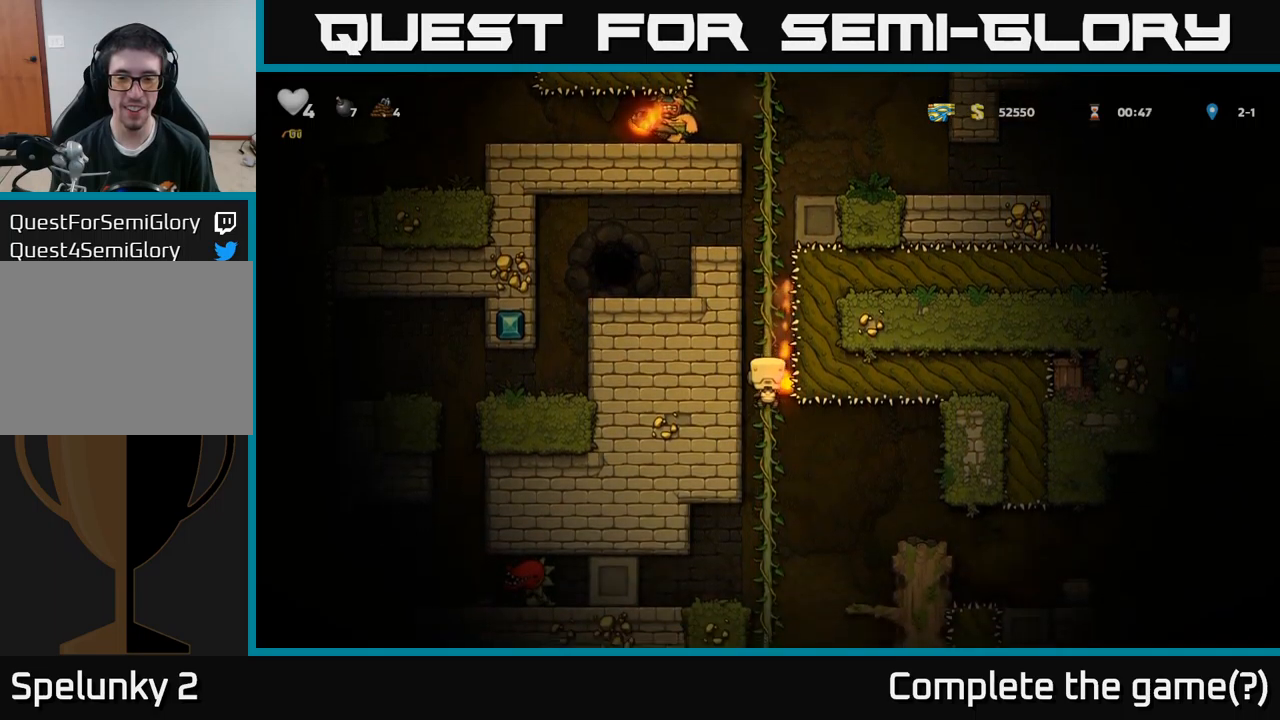
{"buttons": ["DPAD_DOWN"], "left_stick": "center", "right_stick": "center", "events": []}
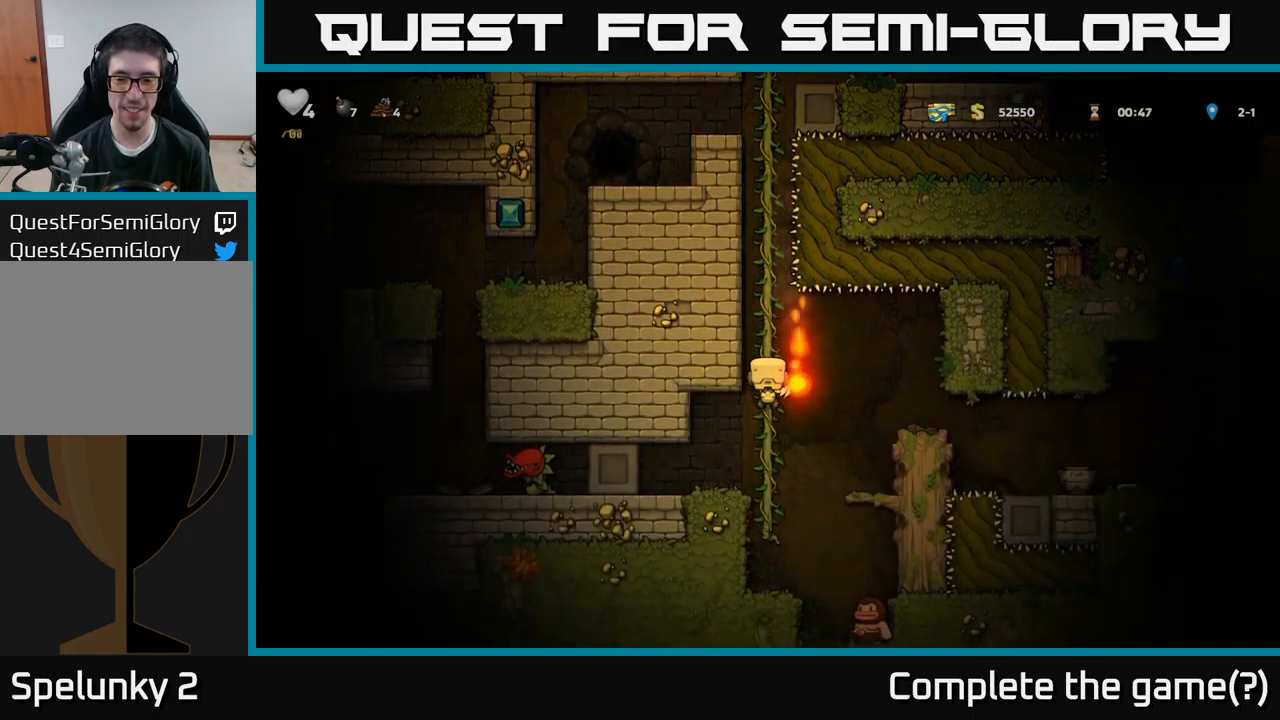
{"buttons": [], "left_stick": "center", "right_stick": "center", "events": [[83, "A", "down"], [83, "DPAD_DOWN", "up"], [83, "DPAD_RIGHT", "down"], [200, "A", "up"], [366, "DPAD_RIGHT", "up"]]}
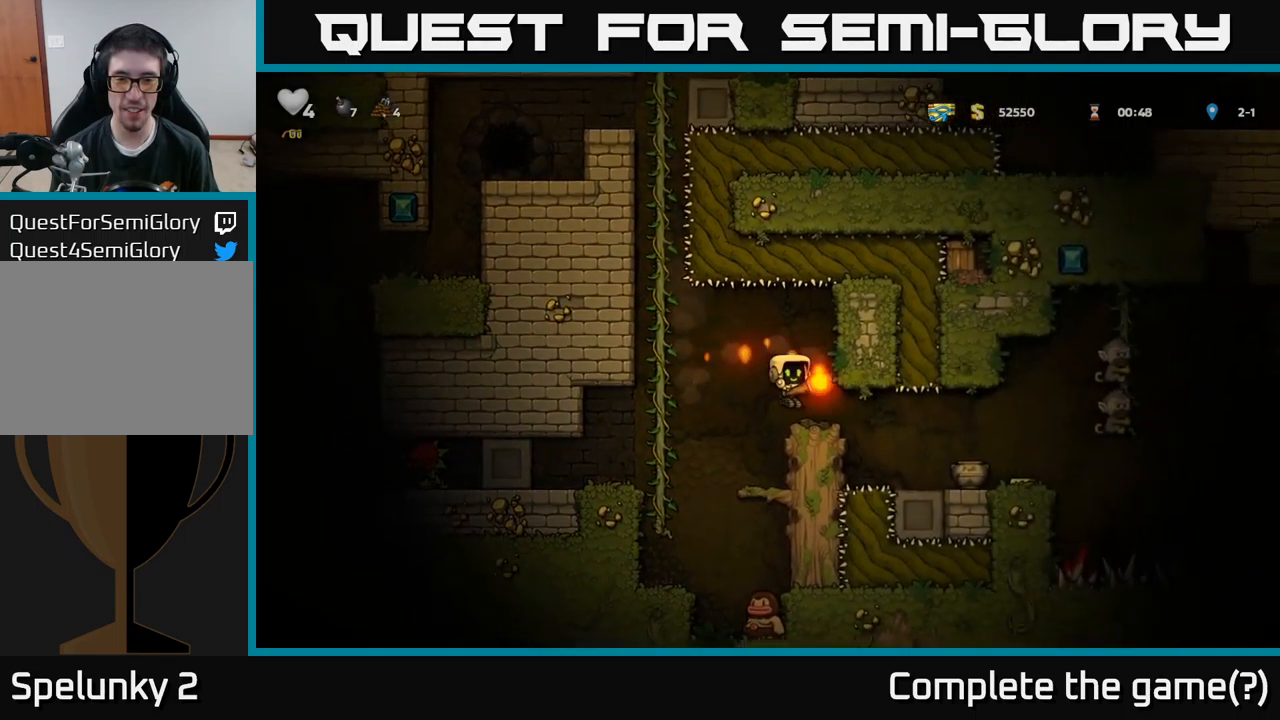
{"buttons": ["DPAD_RIGHT"], "left_stick": "center", "right_stick": "center", "events": [[300, "DPAD_RIGHT", "down"]]}
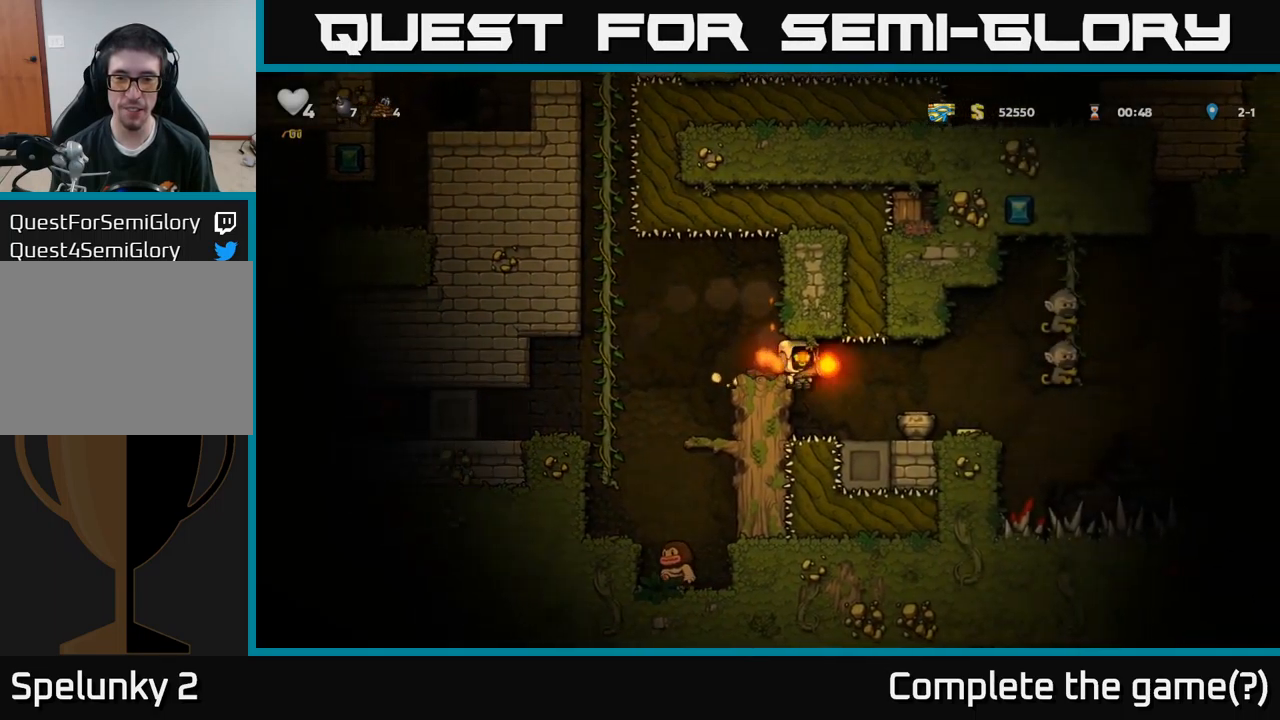
{"buttons": ["A", "DPAD_LEFT"], "left_stick": "center", "right_stick": "center", "events": [[116, "DPAD_RIGHT", "up"], [383, "DPAD_LEFT", "down"], [483, "A", "down"]]}
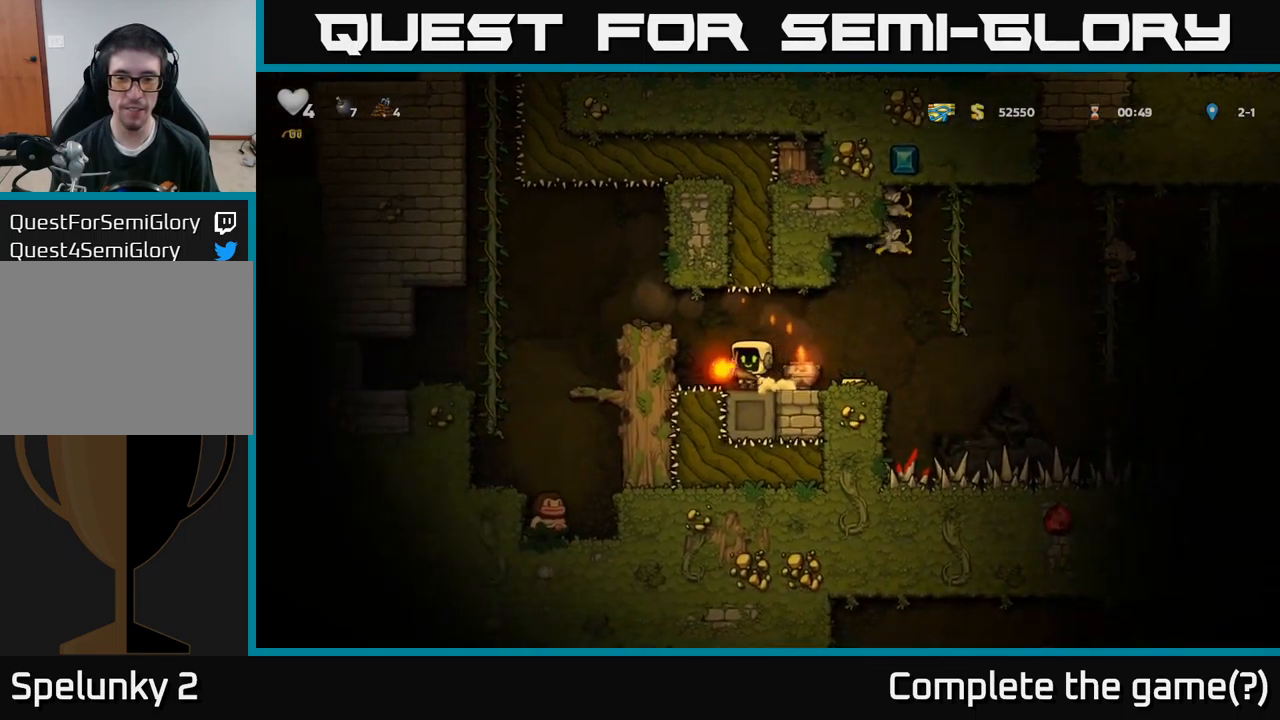
{"buttons": ["DPAD_RIGHT"], "left_stick": "center", "right_stick": "center", "events": [[150, "A", "up"], [266, "DPAD_LEFT", "up"], [433, "DPAD_RIGHT", "down"]]}